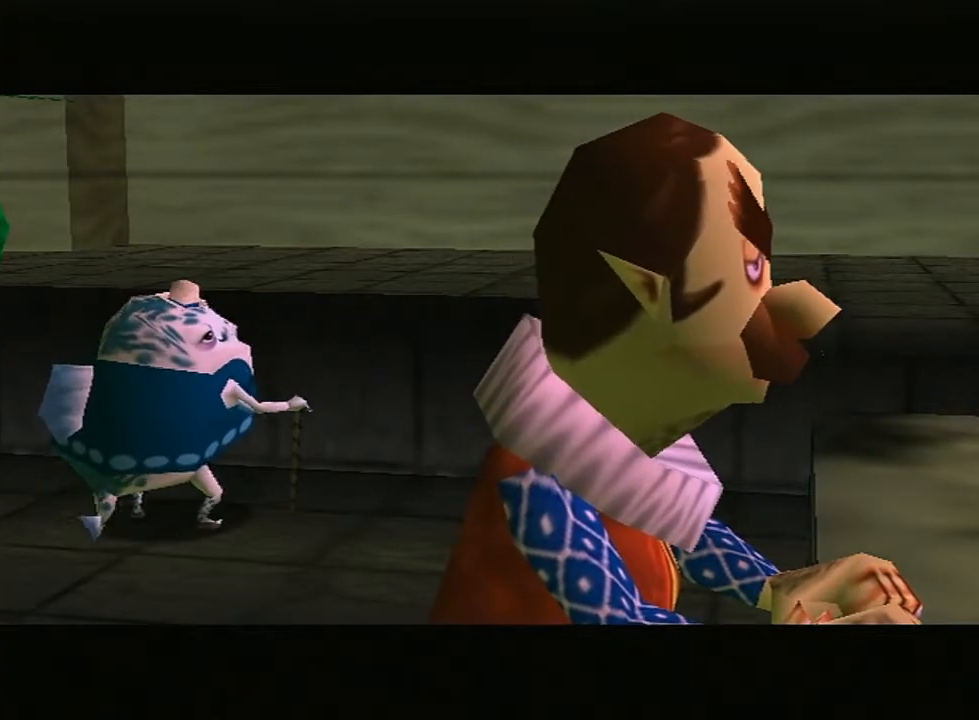
Gameplay with a controller (Nintendo layout); each line is a JSON object with the inputs held at the frame after it. "events" lists button and stick changes between this image and that frame as [ms after this image, input, new state], when the widget could be followed in between. Not read: L3 R3.
{"buttons": [], "left_stick": "down-right", "right_stick": "center", "events": [[83, "Z", "down"], [133, "Z", "up"], [200, "Z", "down"], [200, "left_stick", "down-right"], [317, "Z", "up"], [383, "Z", "down"], [467, "Z", "up"]]}
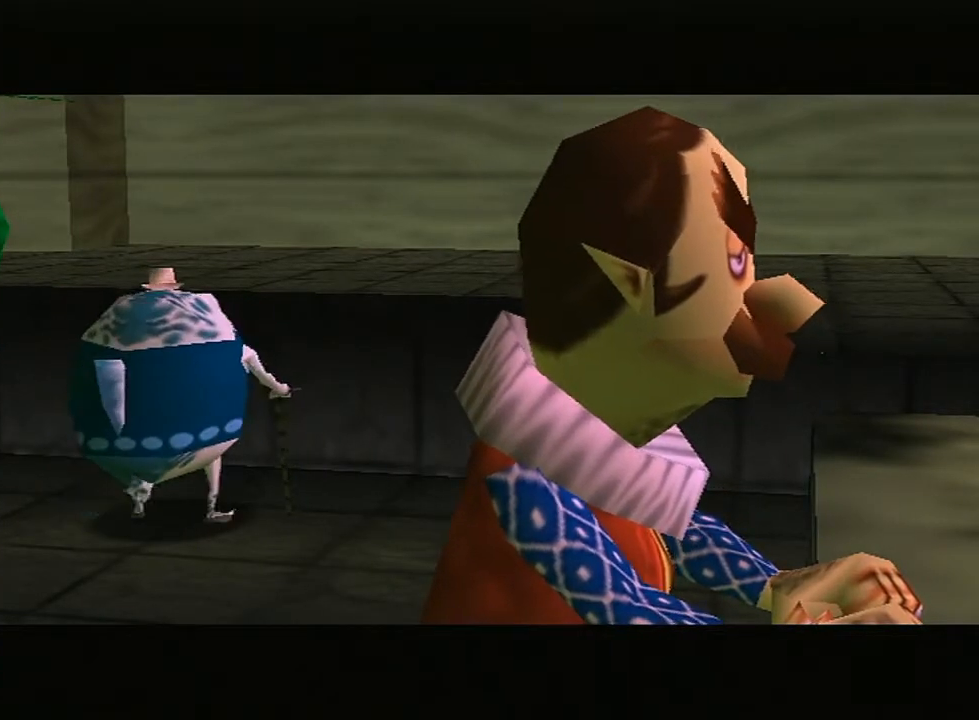
{"buttons": [], "left_stick": "down-right", "right_stick": "center", "events": [[33, "Z", "down"], [150, "Z", "up"], [183, "Z", "down"], [283, "Z", "up"], [350, "Z", "down"], [450, "Z", "up"]]}
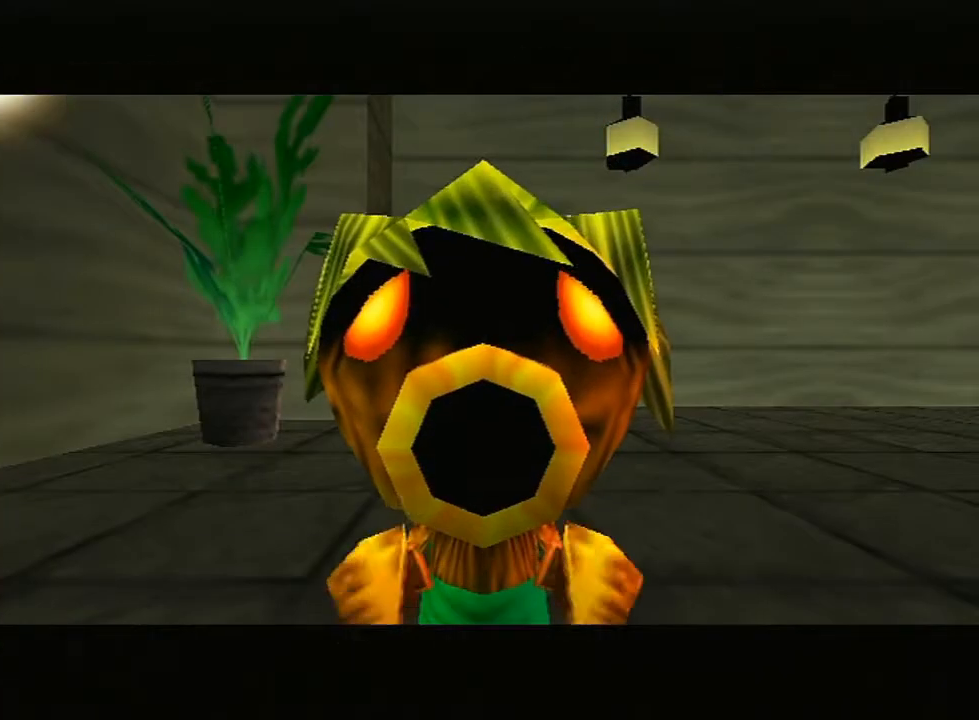
{"buttons": [], "left_stick": "down-right", "right_stick": "center", "events": [[17, "Z", "down"], [100, "Z", "up"]]}
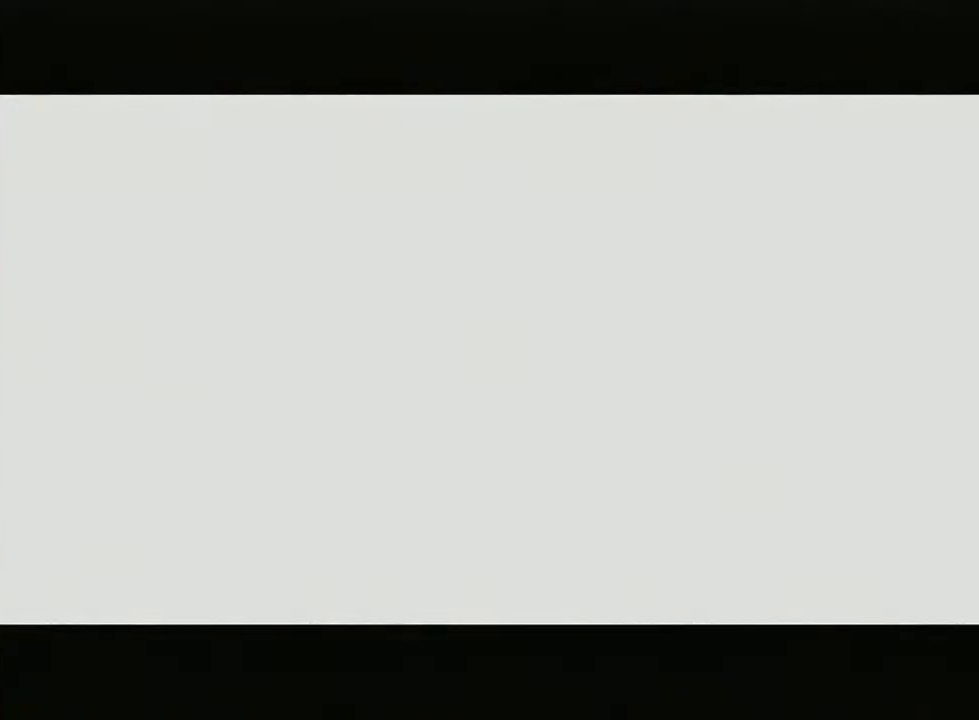
{"buttons": [], "left_stick": "down-right", "right_stick": "center", "events": []}
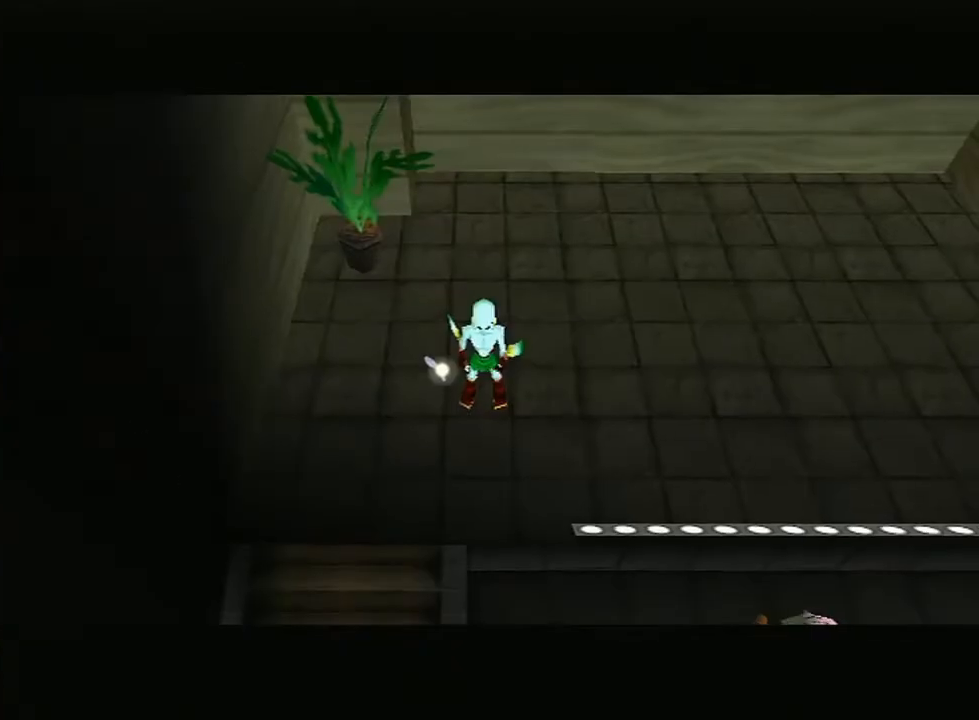
{"buttons": [], "left_stick": "down-right", "right_stick": "center", "events": []}
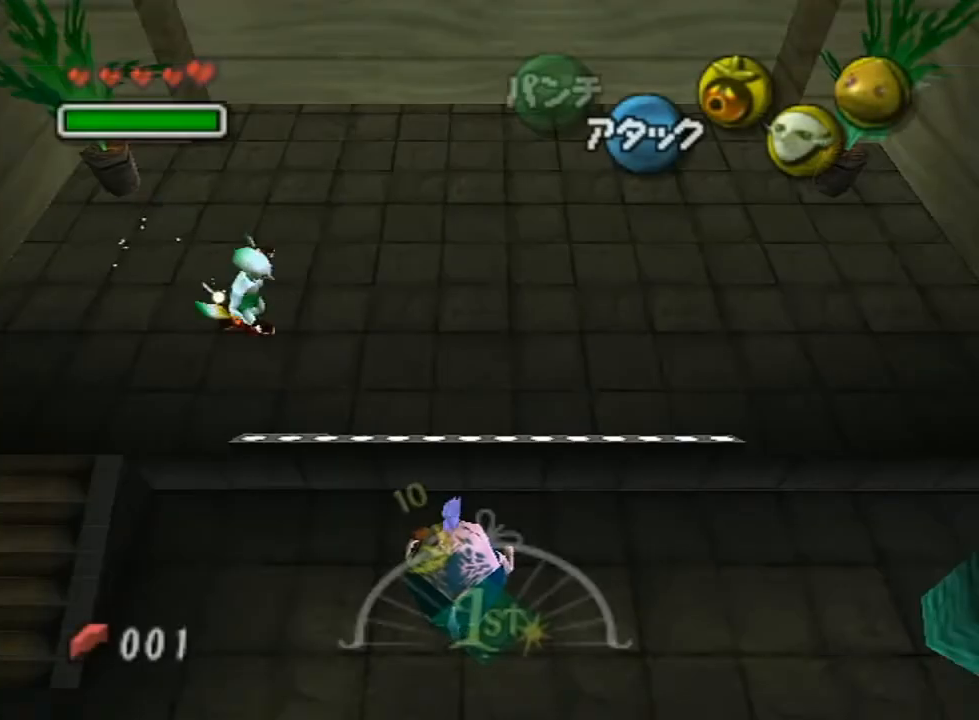
{"buttons": ["A", "L1"], "left_stick": "center", "right_stick": "center", "events": [[400, "L1", "down"], [400, "left_stick", "center"], [500, "A", "down"]]}
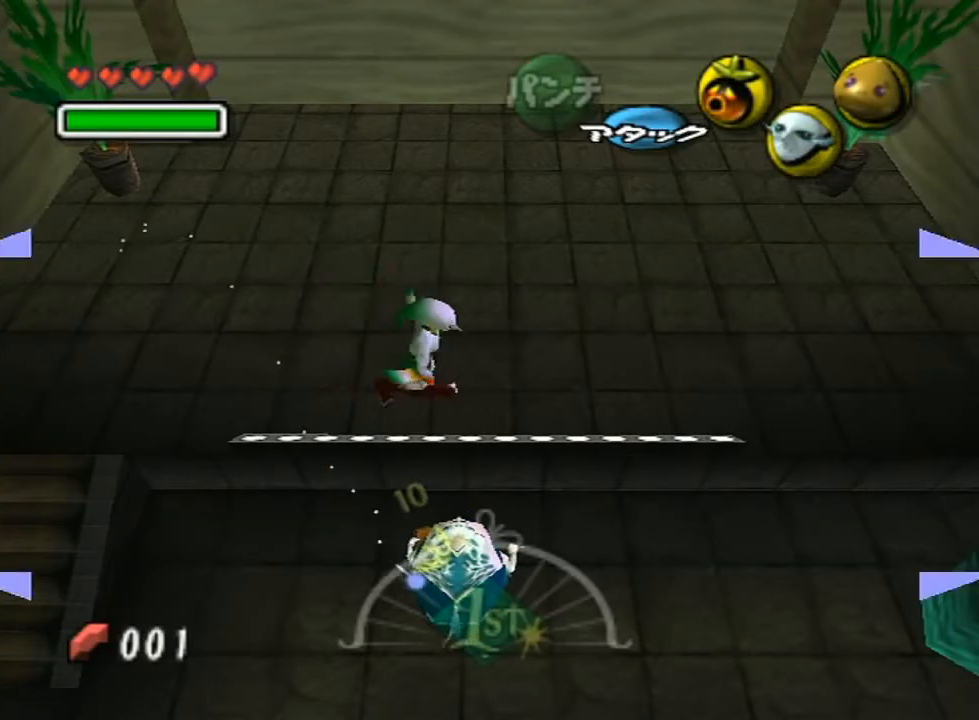
{"buttons": [], "left_stick": "center", "right_stick": "center", "events": [[117, "A", "up"], [150, "A", "down"], [283, "A", "up"], [467, "L1", "up"]]}
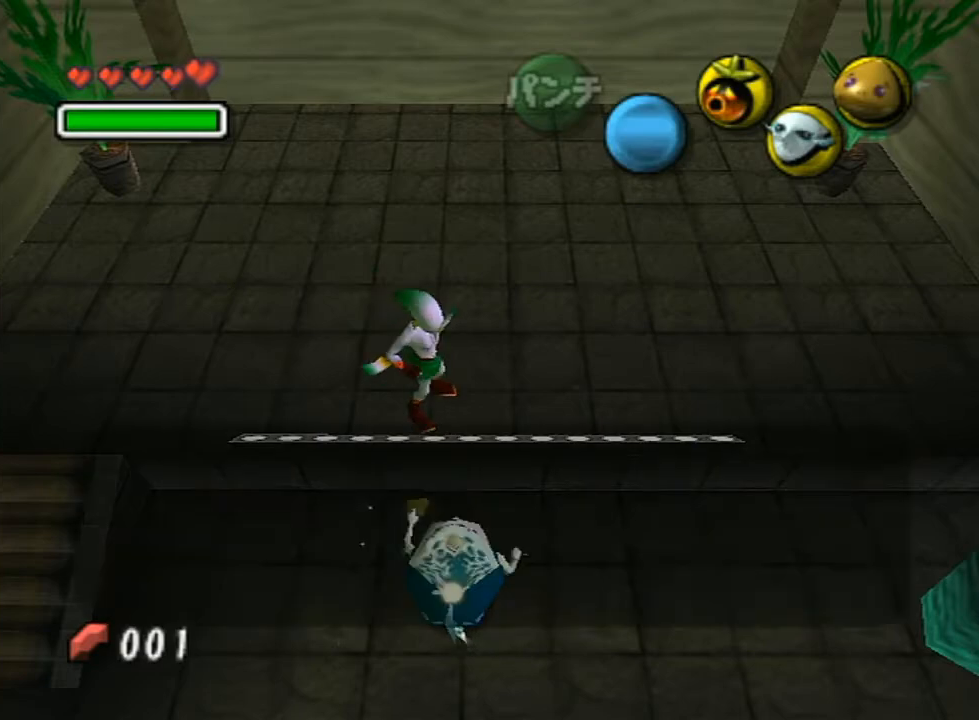
{"buttons": ["A"], "left_stick": "center", "right_stick": "center", "events": [[117, "A", "down"], [217, "A", "up"], [283, "A", "down"], [367, "A", "up"], [400, "A", "down"]]}
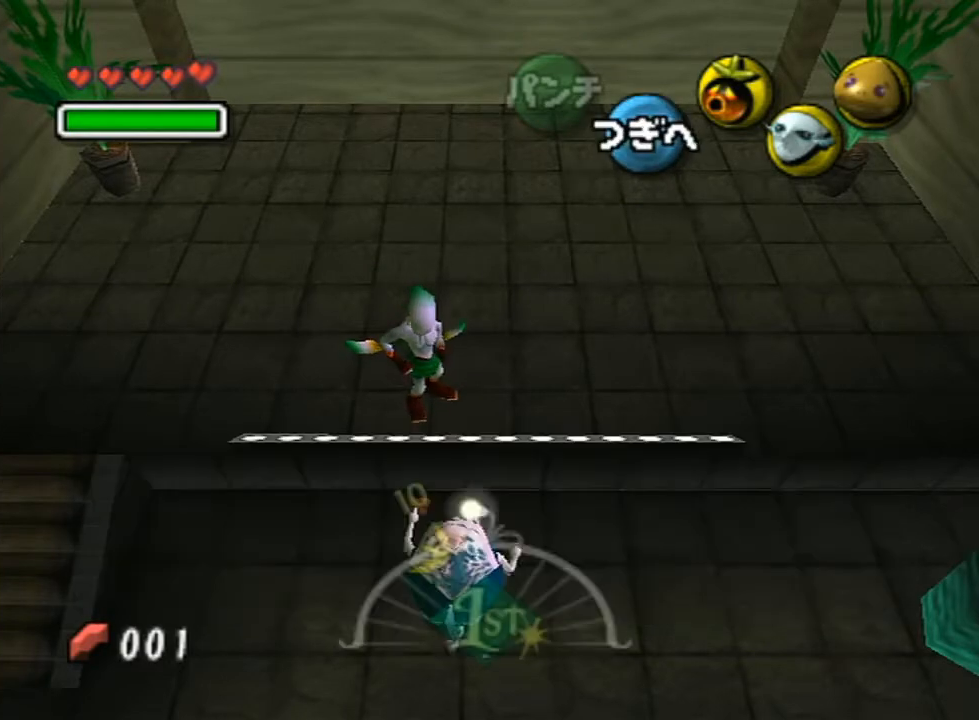
{"buttons": ["B"], "left_stick": "center", "right_stick": "center", "events": [[33, "A", "up"], [317, "B", "down"], [350, "B", "up"], [400, "B", "down"], [433, "A", "down"], [467, "B", "up"], [500, "A", "up"], [500, "B", "down"]]}
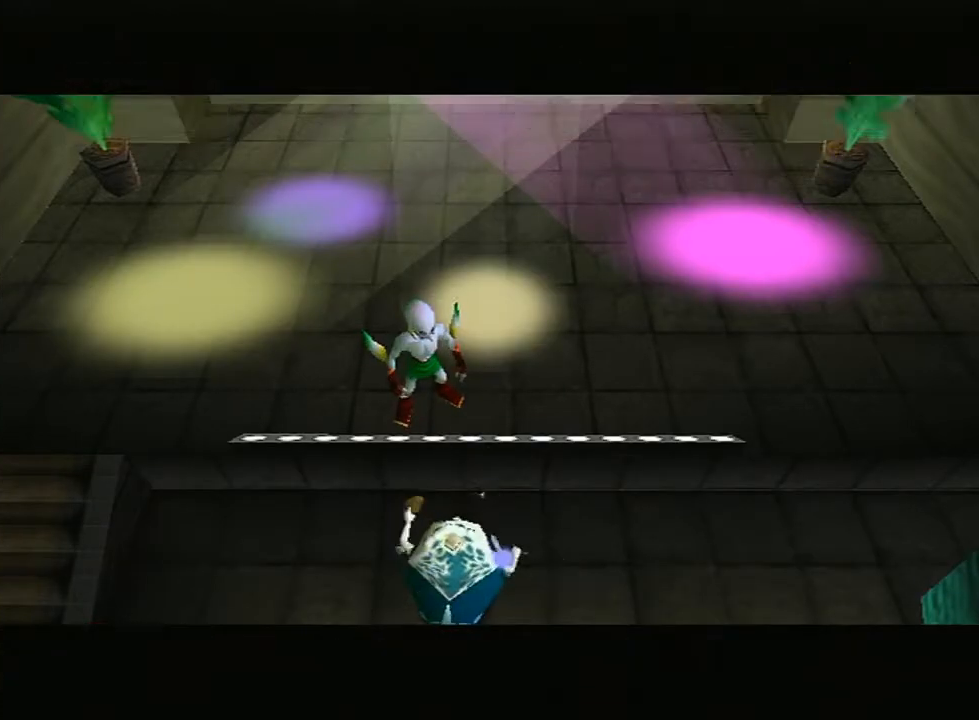
{"buttons": ["A", "B"], "left_stick": "center", "right_stick": "center", "events": [[33, "B", "up"], [100, "A", "down"], [100, "B", "down"], [117, "B", "up"], [150, "A", "up"], [183, "B", "down"], [250, "A", "down"], [250, "B", "up"], [317, "B", "down"], [350, "A", "up"], [350, "B", "up"], [433, "A", "down"], [467, "B", "down"]]}
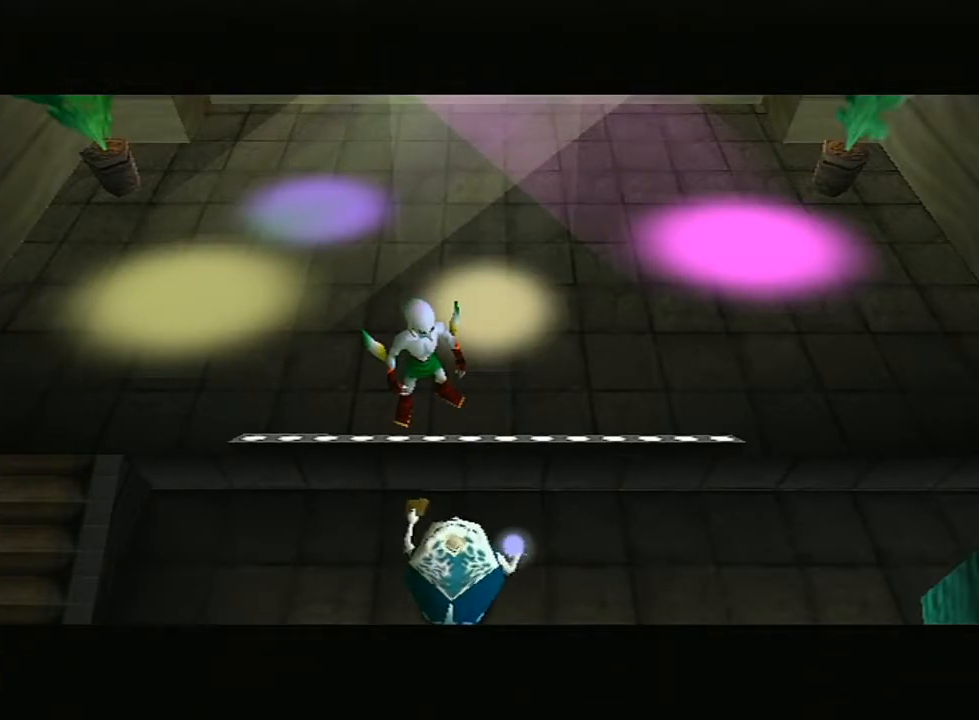
{"buttons": ["A", "B"], "left_stick": "up", "right_stick": "center", "events": [[33, "B", "up"], [67, "A", "up"], [133, "A", "down"], [133, "B", "down"], [250, "A", "up"], [250, "B", "up"], [317, "A", "down"], [317, "B", "down"], [317, "left_stick", "up"], [400, "A", "up"], [400, "B", "up"], [500, "A", "down"], [500, "B", "down"]]}
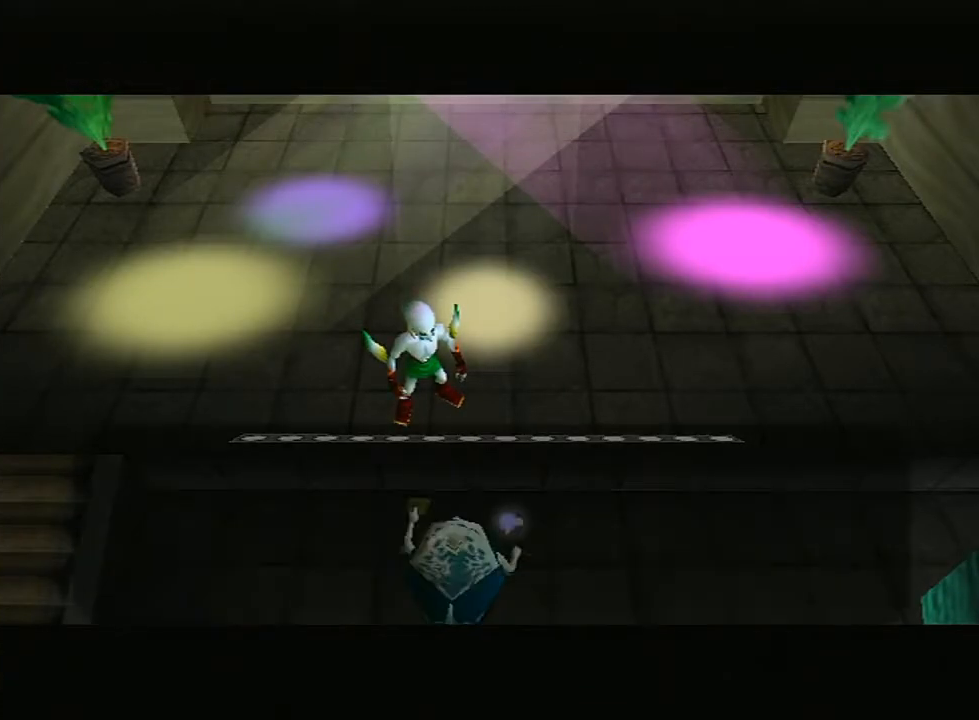
{"buttons": [], "left_stick": "up-left", "right_stick": "center", "events": [[100, "A", "up"], [100, "B", "up"], [183, "A", "down"], [183, "B", "down"], [250, "left_stick", "up-left"], [283, "A", "up"], [283, "B", "up"], [350, "A", "down"], [350, "B", "down"], [433, "A", "up"], [433, "B", "up"]]}
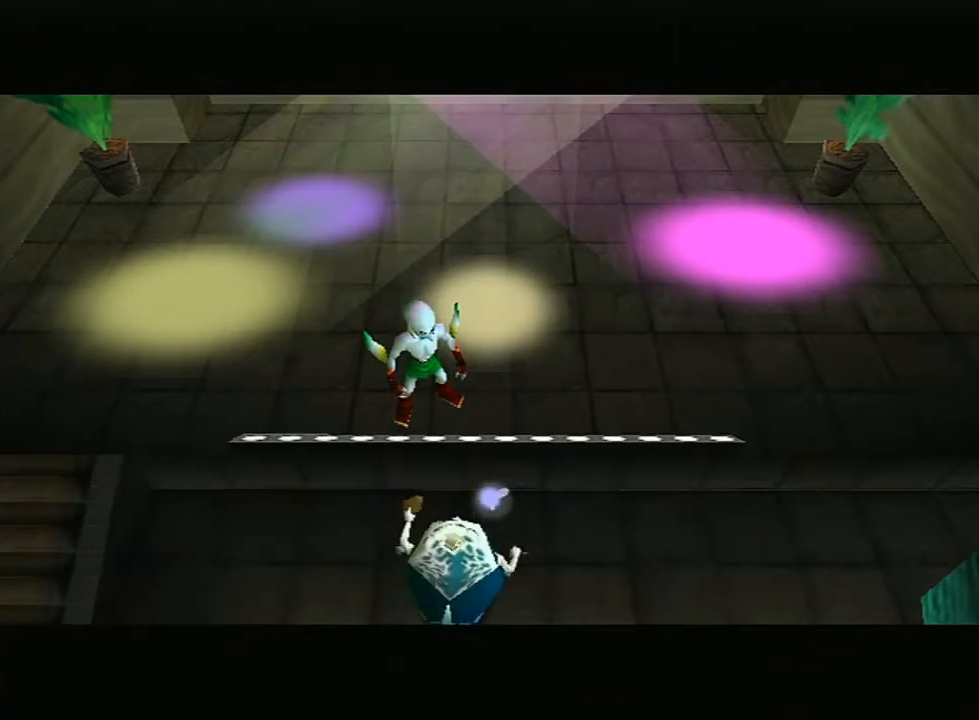
{"buttons": [], "left_stick": "up", "right_stick": "center", "events": [[383, "left_stick", "up"]]}
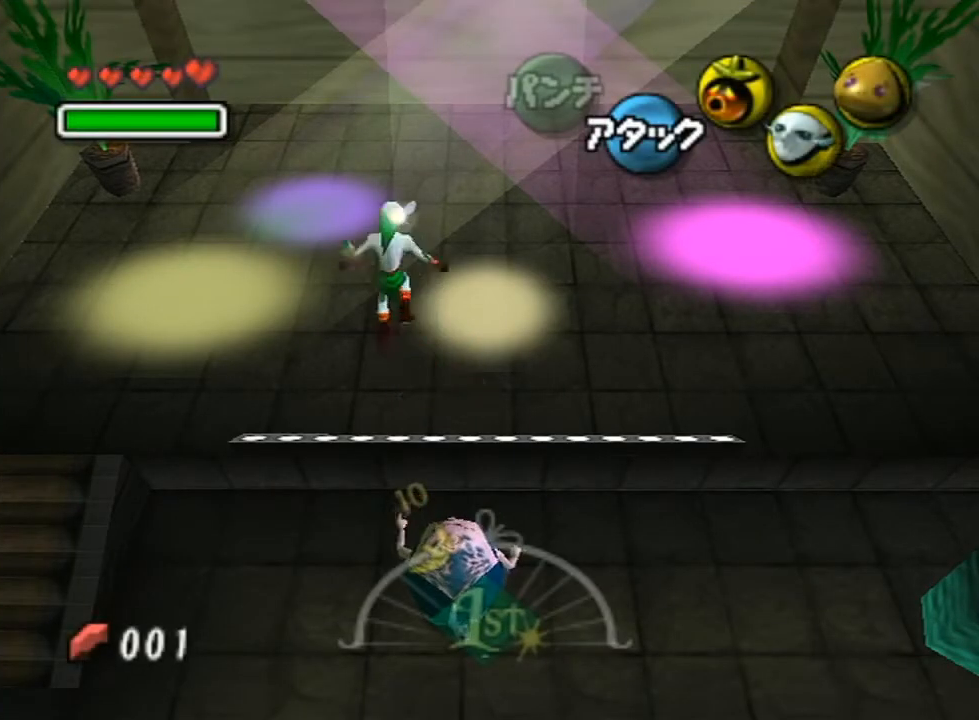
{"buttons": ["A"], "left_stick": "right", "right_stick": "center", "events": [[150, "left_stick", "up-right"], [250, "left_stick", "right"], [467, "A", "down"]]}
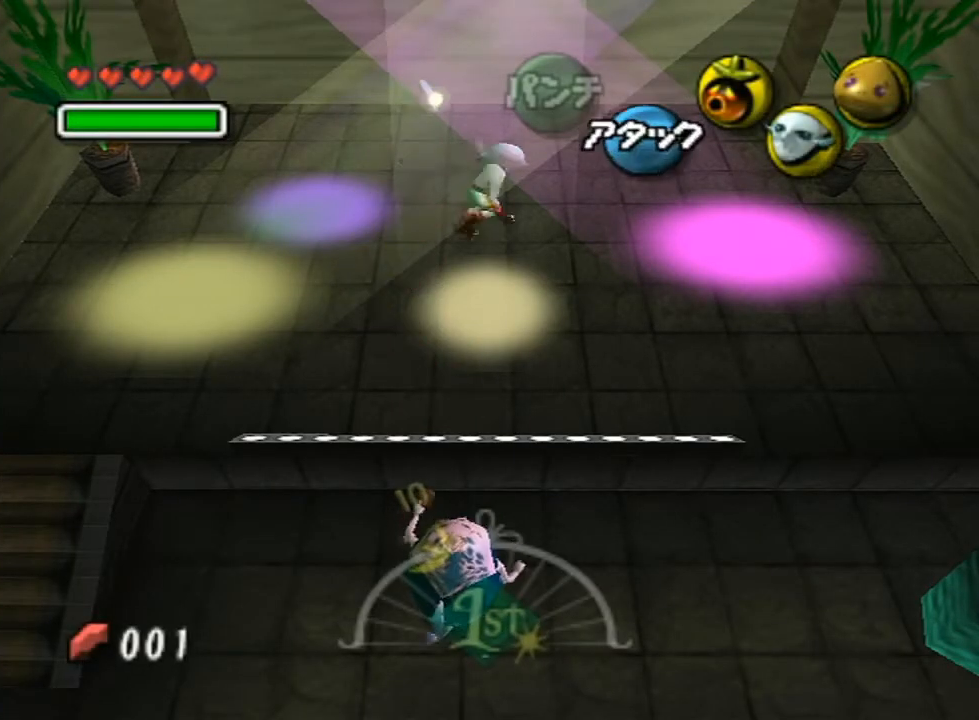
{"buttons": [], "left_stick": "down-right", "right_stick": "center", "events": [[100, "A", "up"], [467, "left_stick", "down-right"]]}
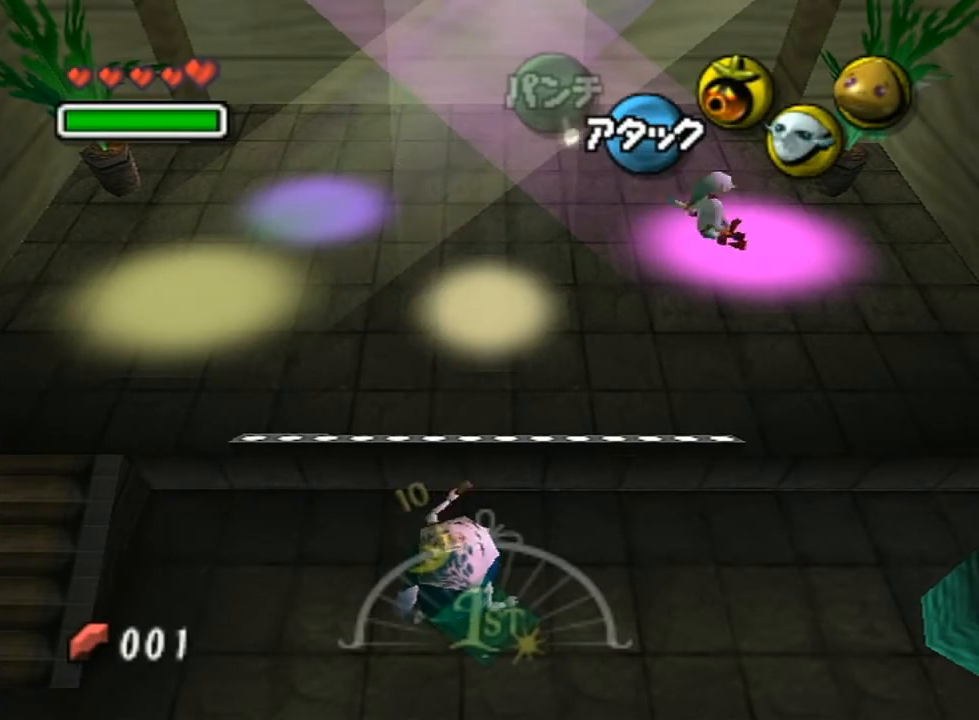
{"buttons": [], "left_stick": "up", "right_stick": "center", "events": [[67, "left_stick", "center"], [400, "left_stick", "up"]]}
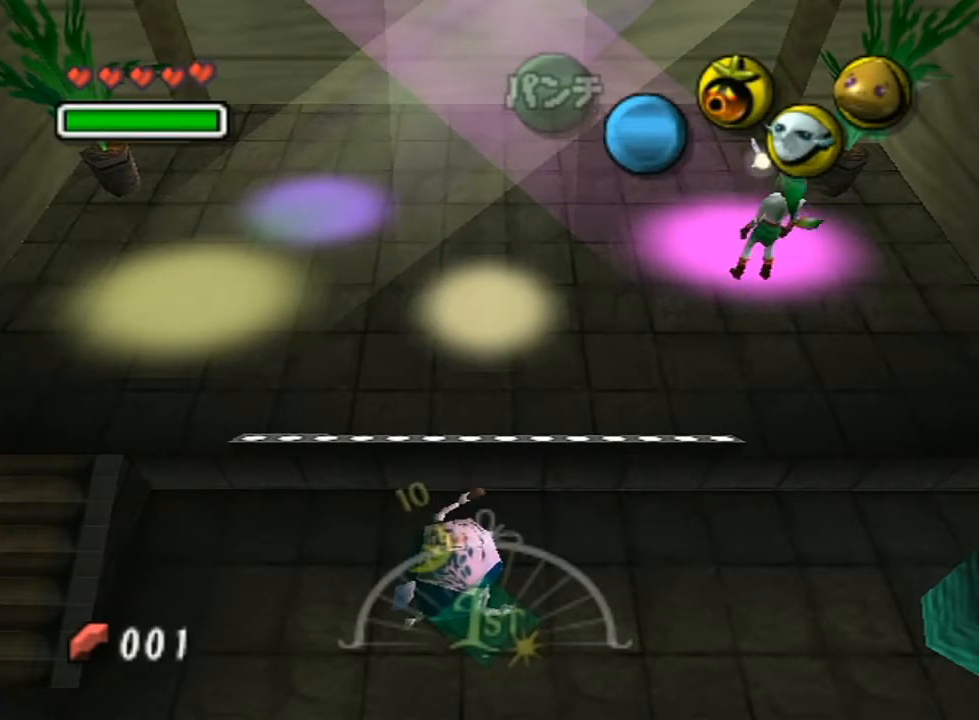
{"buttons": [], "left_stick": "center", "right_stick": "center", "events": [[250, "left_stick", "center"]]}
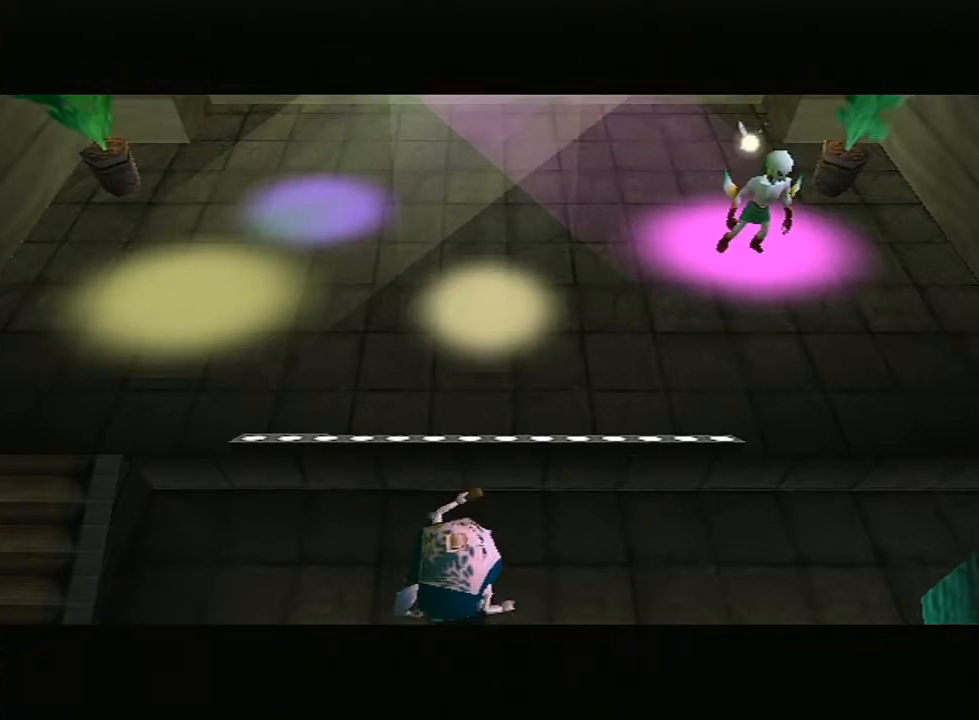
{"buttons": [], "left_stick": "center", "right_stick": "center", "events": [[33, "left_stick", "up-right"], [150, "left_stick", "center"], [250, "A", "down"], [317, "A", "up"]]}
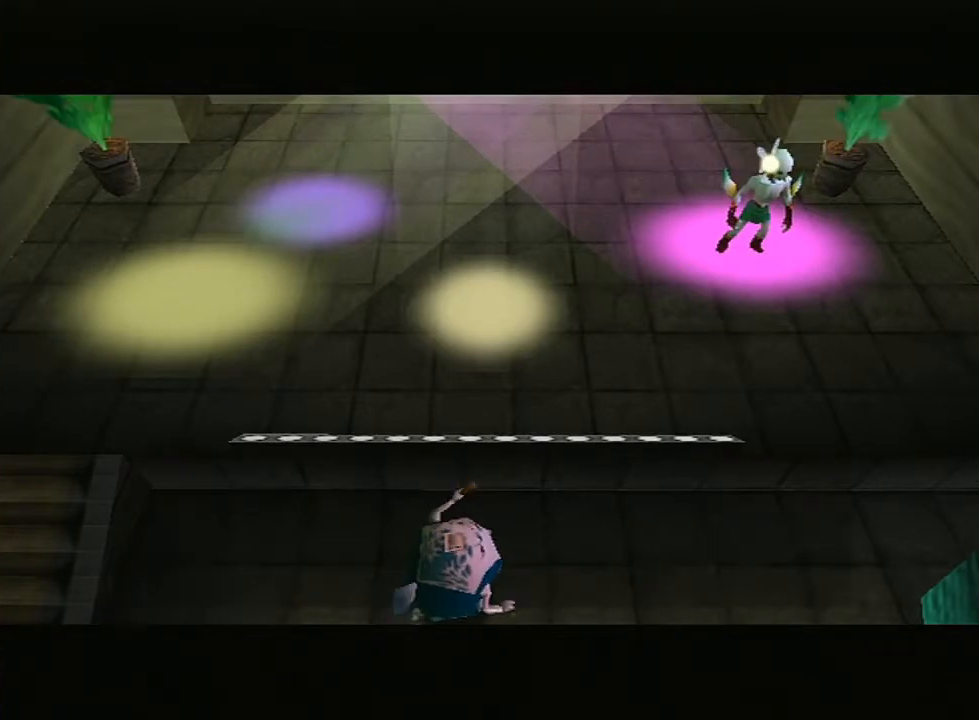
{"buttons": ["A"], "left_stick": "center", "right_stick": "center", "events": [[433, "B", "down"], [467, "A", "down"], [500, "B", "up"]]}
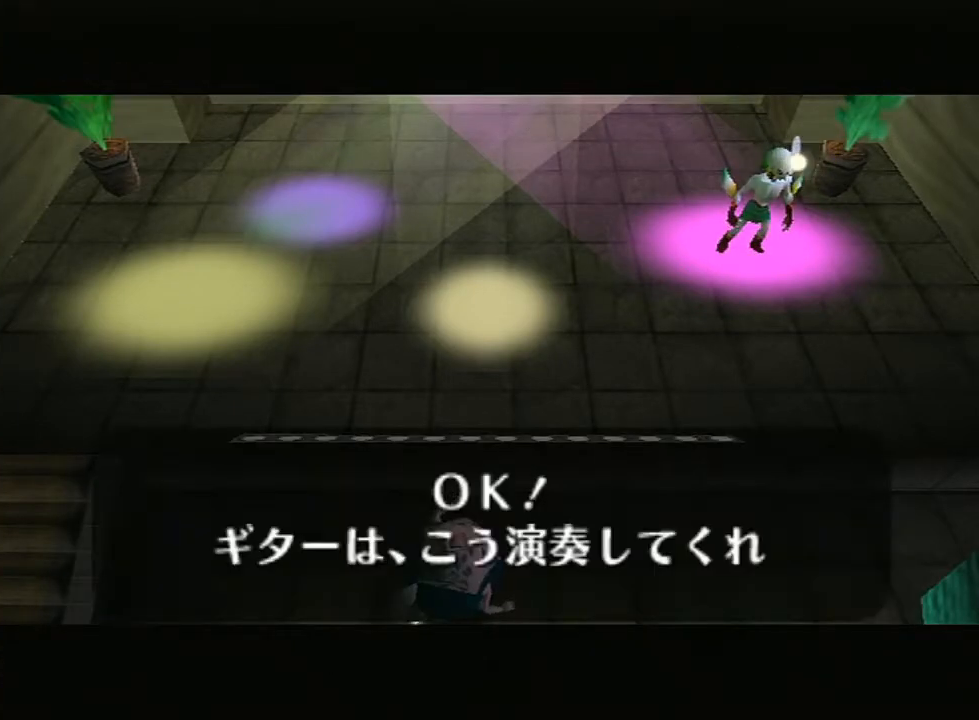
{"buttons": [], "left_stick": "center", "right_stick": "center", "events": [[33, "A", "up"], [67, "B", "down"], [117, "A", "down"], [117, "B", "up"], [217, "A", "up"]]}
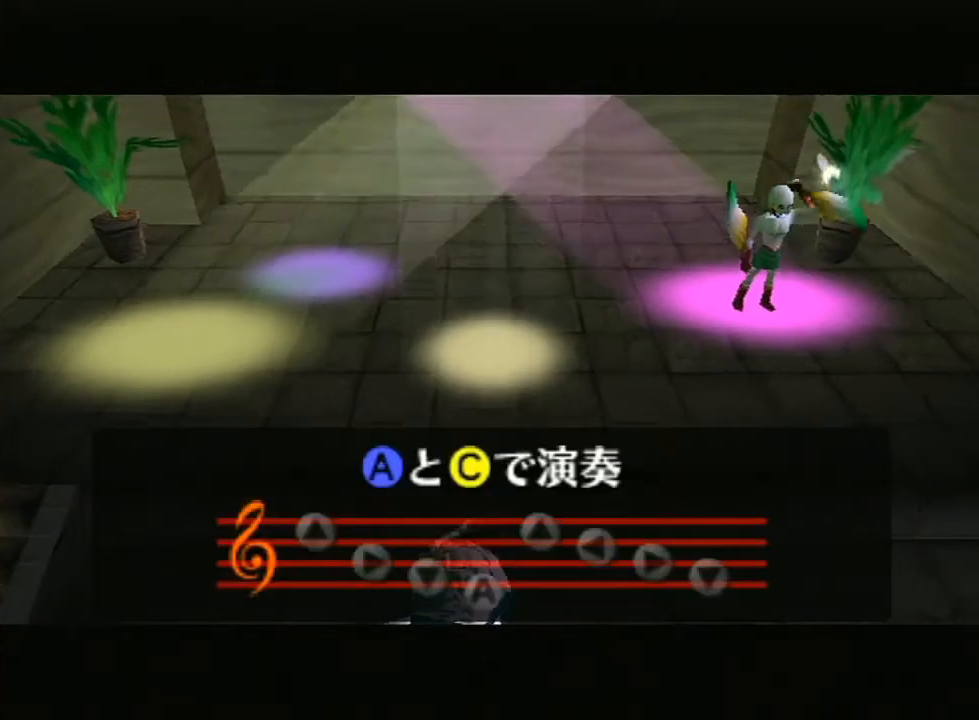
{"buttons": [], "left_stick": "center", "right_stick": "down", "events": [[133, "right_stick", "up"], [283, "X", "down"], [283, "right_stick", "center"], [400, "X", "up"], [500, "right_stick", "down"]]}
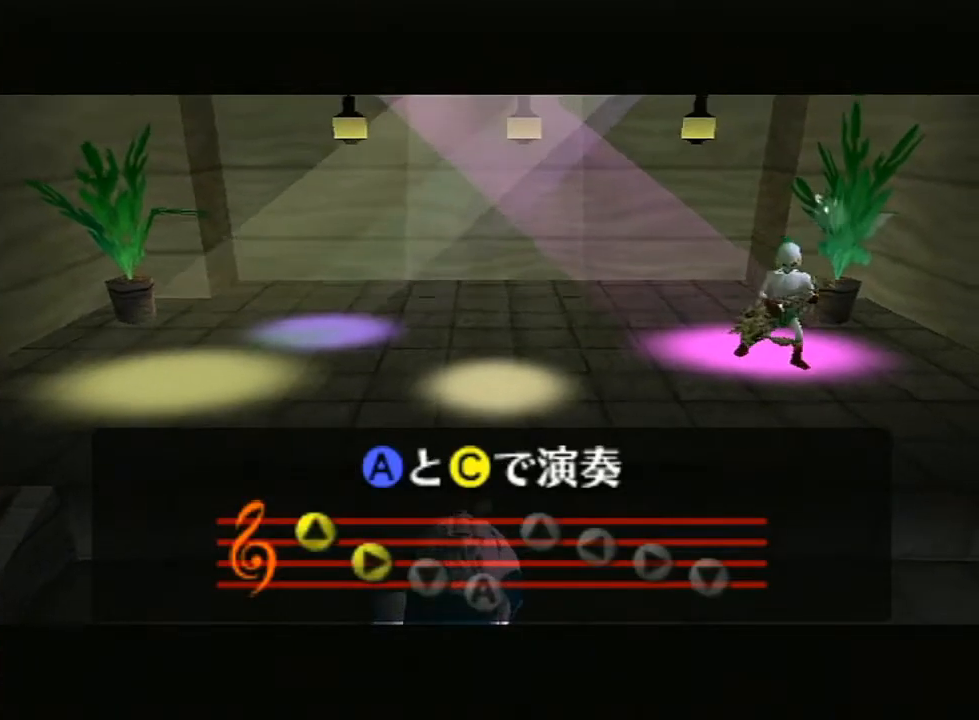
{"buttons": [], "left_stick": "center", "right_stick": "up", "events": [[183, "A", "down"], [183, "right_stick", "center"], [283, "A", "up"], [400, "right_stick", "up"]]}
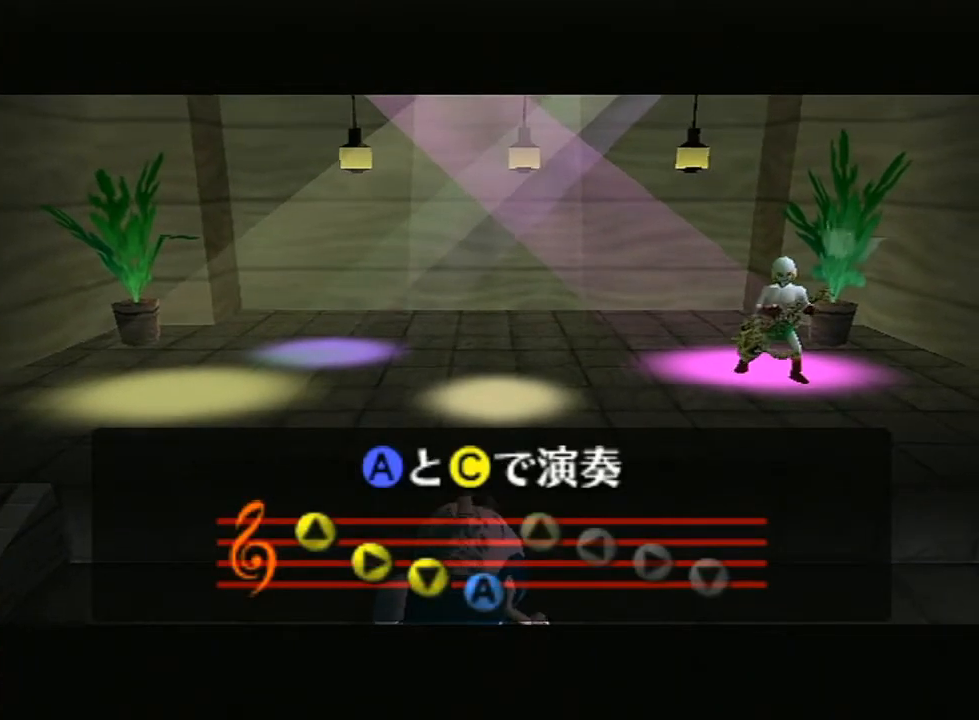
{"buttons": [], "left_stick": "center", "right_stick": "down", "events": [[33, "Y", "down"], [67, "right_stick", "center"], [183, "Y", "up"], [317, "X", "down"], [433, "X", "up"], [500, "right_stick", "down"]]}
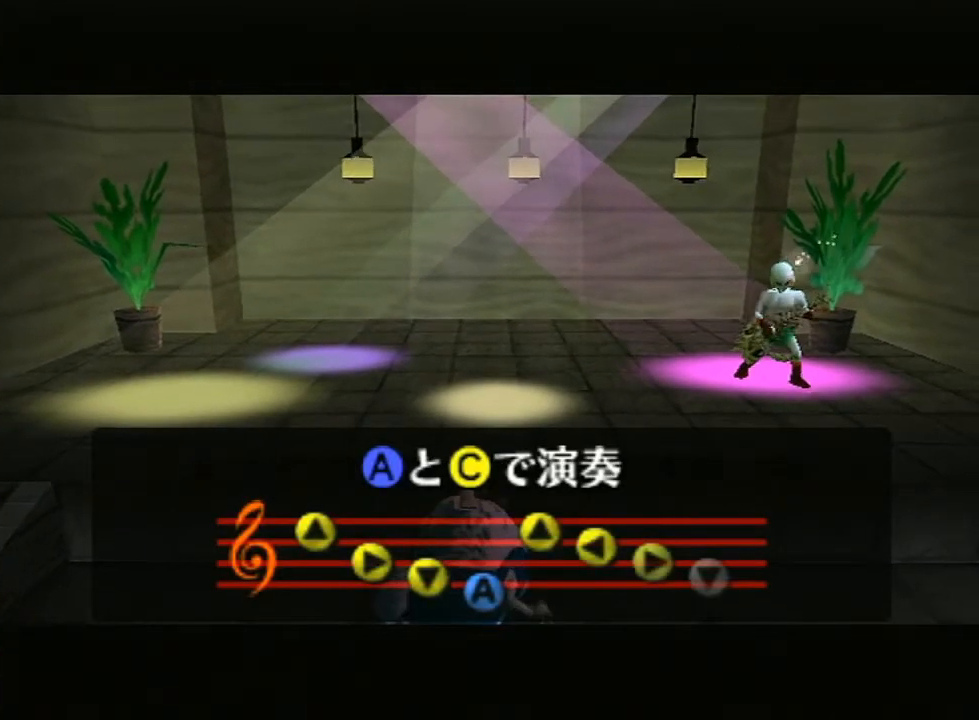
{"buttons": [], "left_stick": "center", "right_stick": "center", "events": [[150, "right_stick", "center"]]}